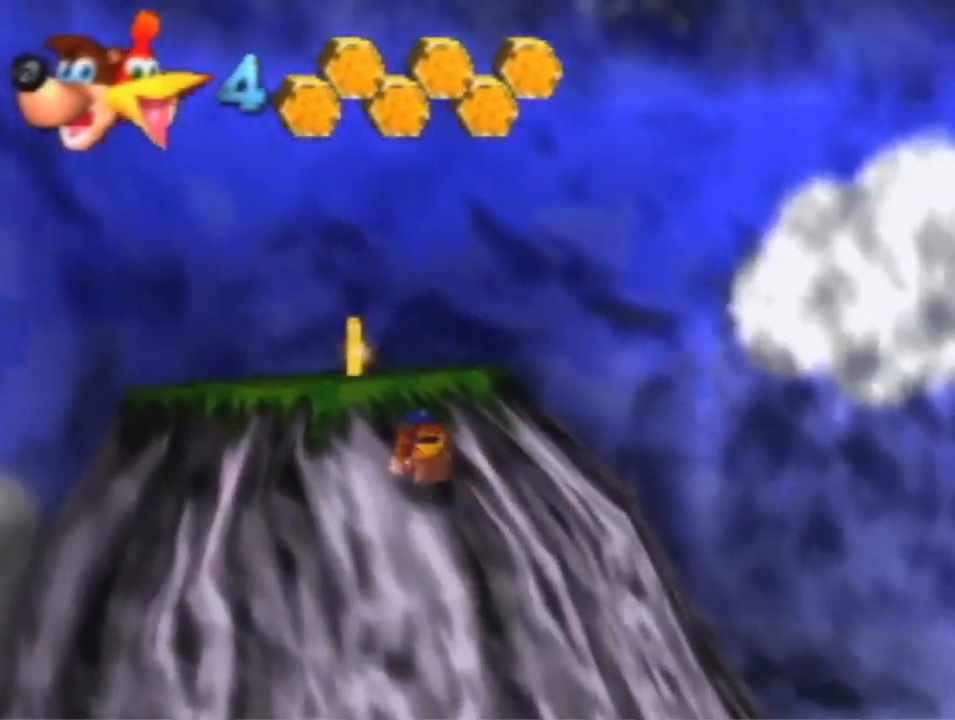
Gameplay with a controller (Nintendo layout); each line is a JSON object with the inputs held at the frame after it (dt_ms = milliseconds from this image to that frame). "events" lists button and stick changes between this image and that frame as [ms after this image, input, new state], when the widget could be followed in between. Not read: L3 R3 Z.
{"dt_ms": 500, "buttons": ["A"], "left_stick": "up-left", "events": []}
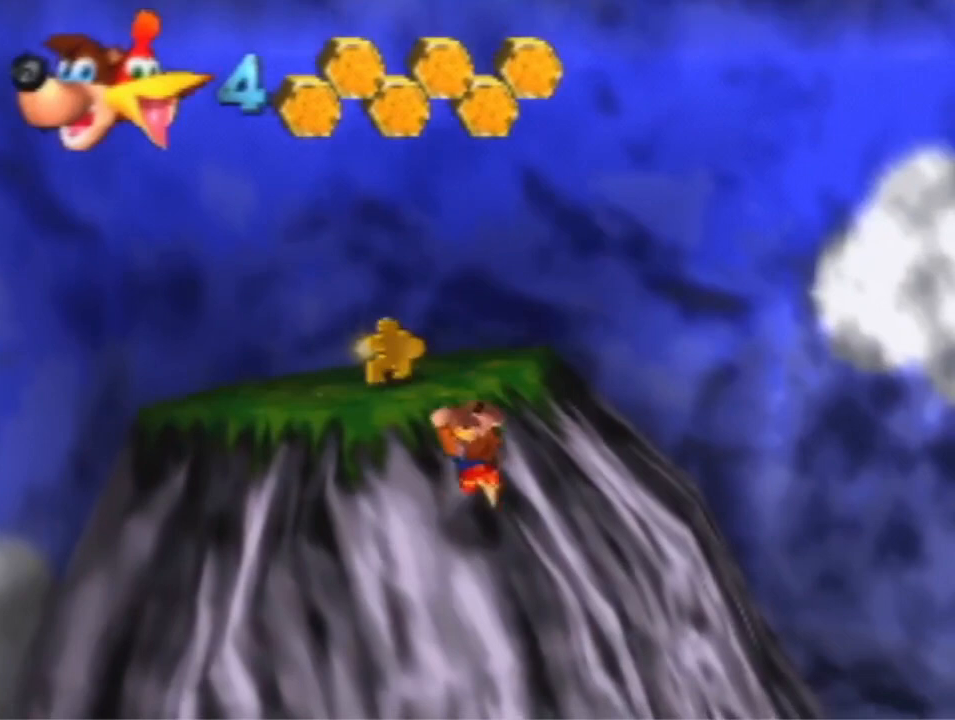
{"dt_ms": 500, "buttons": ["A"], "left_stick": "up-left", "events": []}
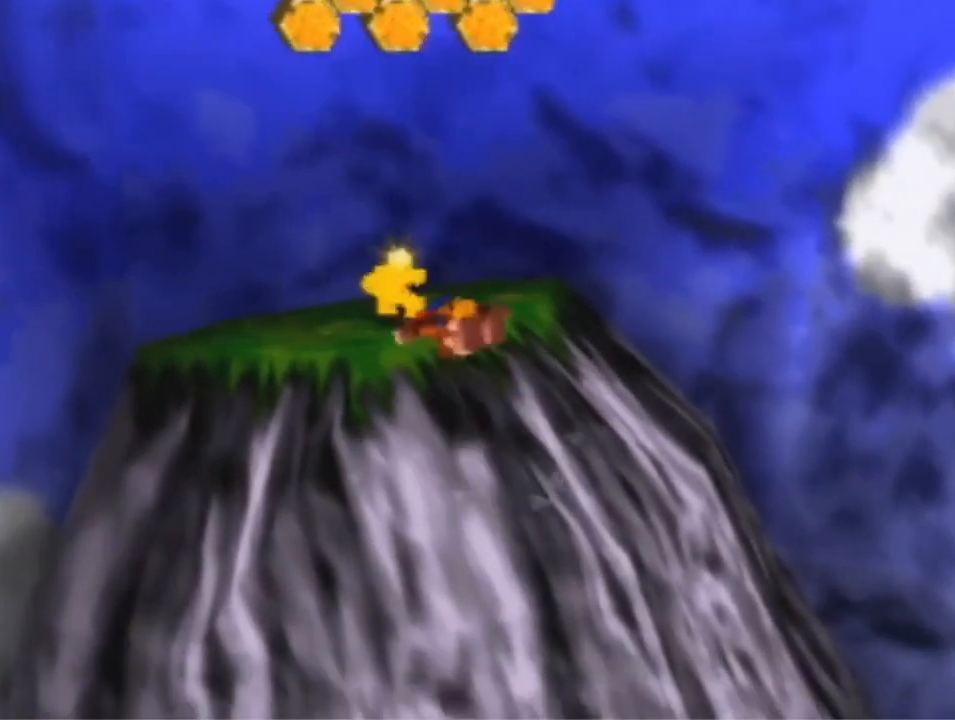
{"dt_ms": 500, "buttons": [], "left_stick": "up-left", "events": [[333, "A", "up"]]}
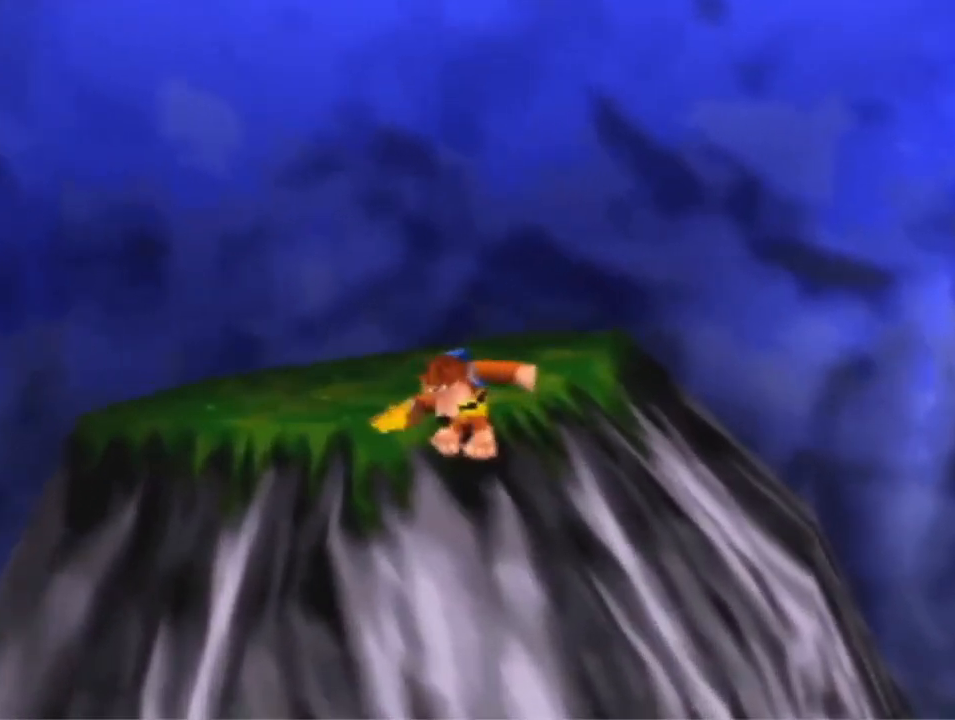
{"dt_ms": 500, "buttons": [], "left_stick": "center", "events": [[133, "left_stick", "center"]]}
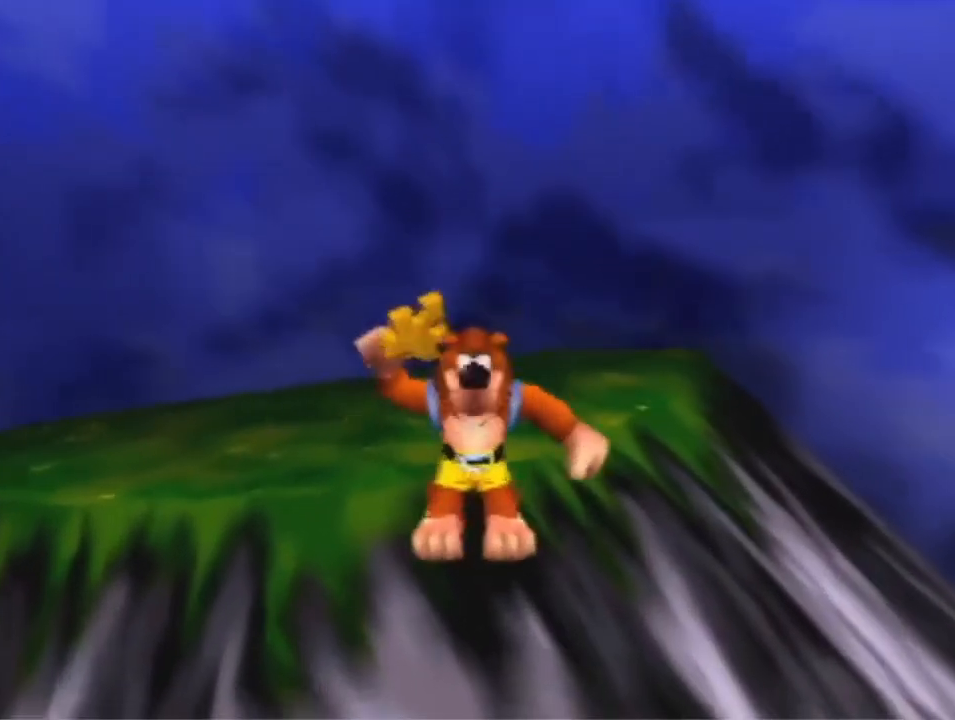
{"dt_ms": 500, "buttons": [], "left_stick": "center", "events": []}
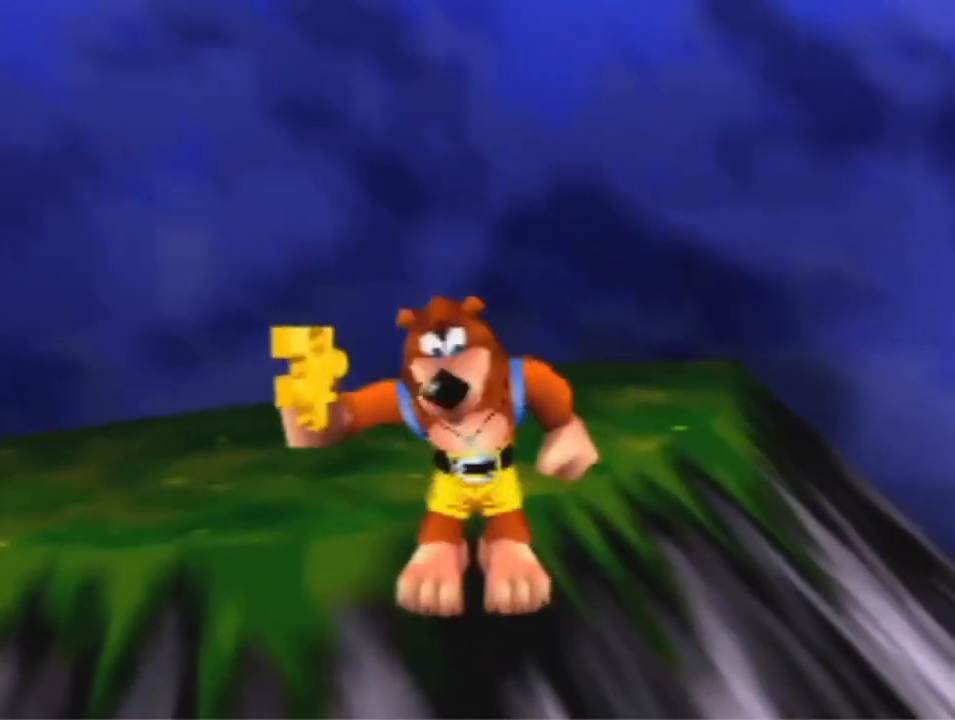
{"dt_ms": 500, "buttons": [], "left_stick": "center", "events": []}
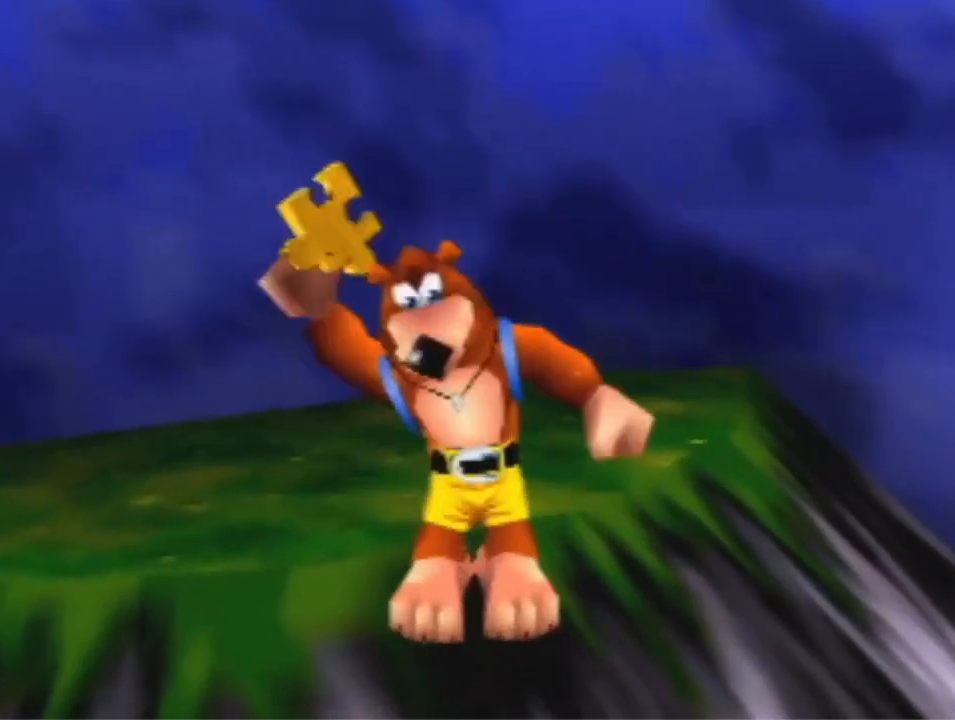
{"dt_ms": 500, "buttons": [], "left_stick": "center", "events": []}
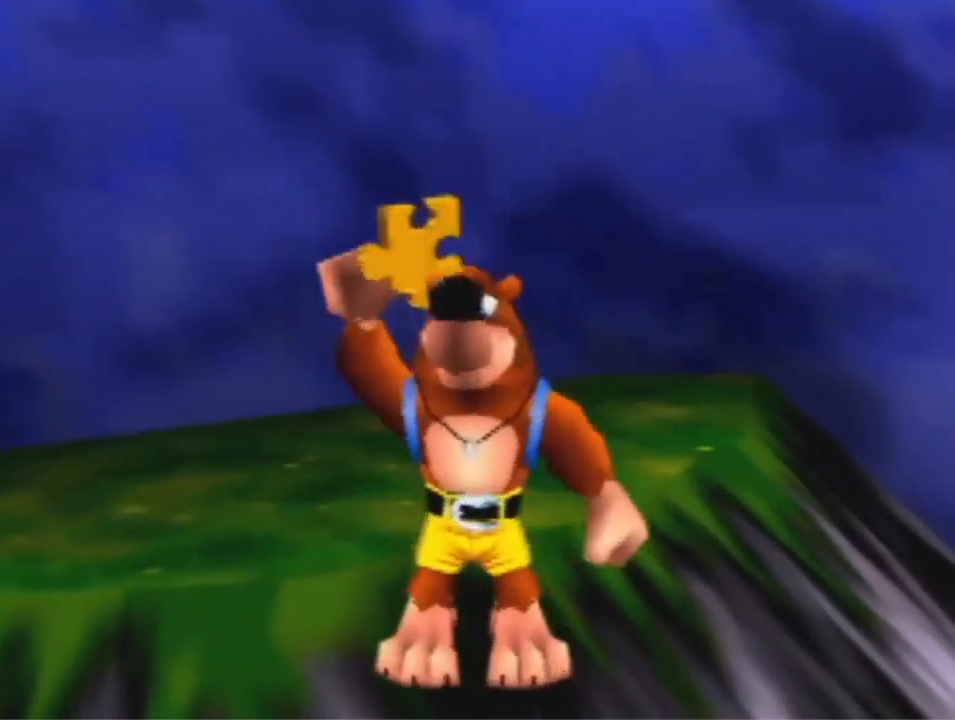
{"dt_ms": 500, "buttons": [], "left_stick": "center", "events": []}
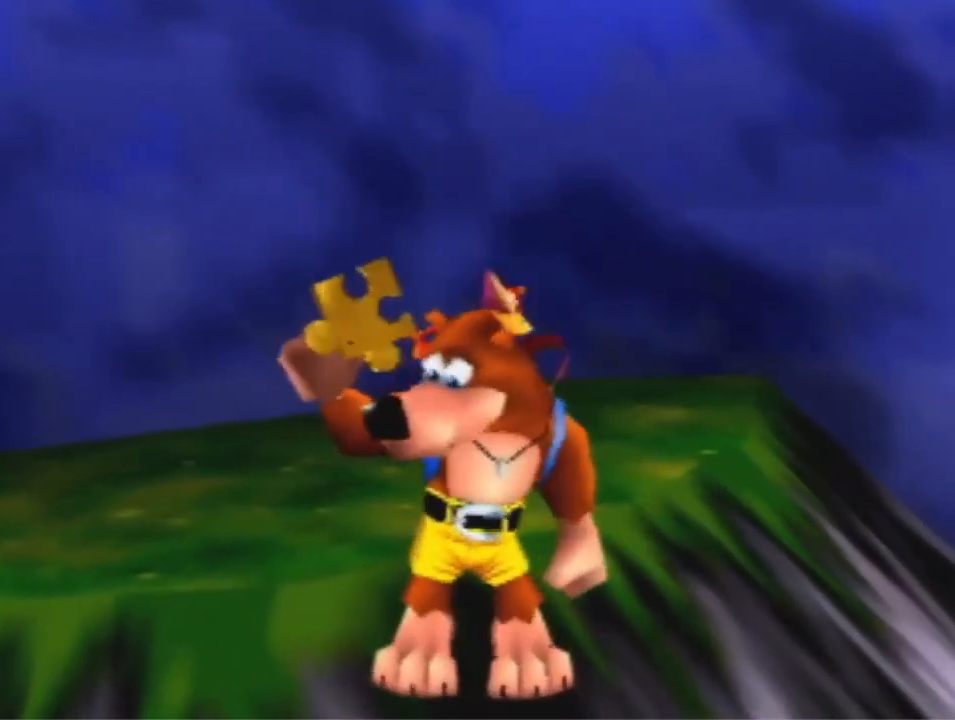
{"dt_ms": 500, "buttons": [], "left_stick": "center", "events": []}
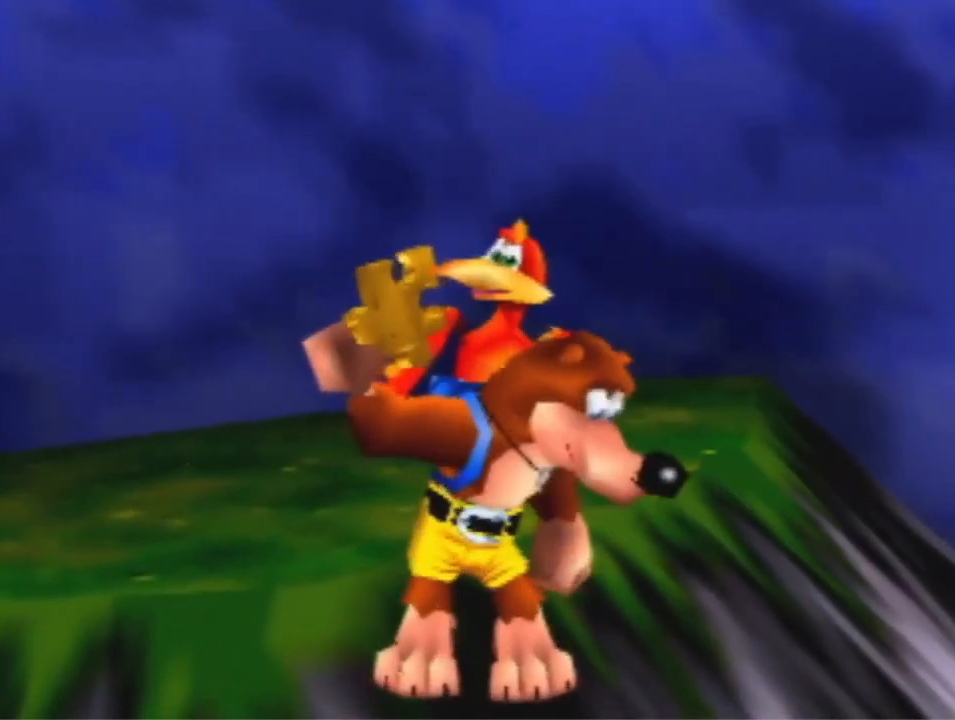
{"dt_ms": 500, "buttons": [], "left_stick": "down-right", "events": [[67, "left_stick", "down-right"]]}
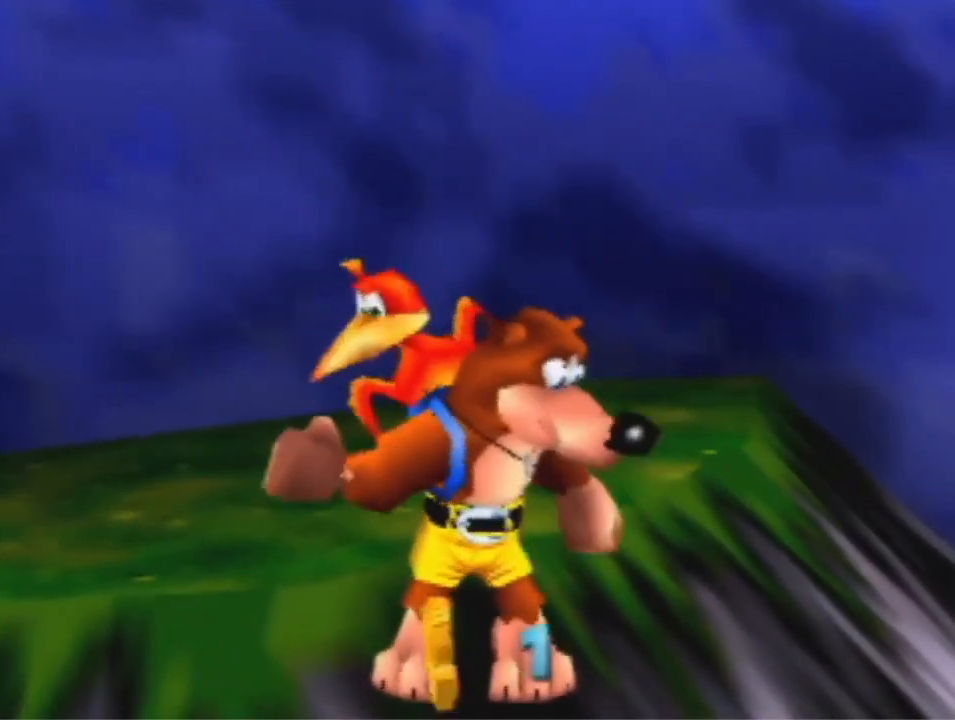
{"dt_ms": 500, "buttons": [], "left_stick": "down-right", "events": [[267, "A", "down"], [267, "B", "down"], [333, "R1", "down"], [433, "R1", "up"], [467, "A", "up"], [467, "B", "up"]]}
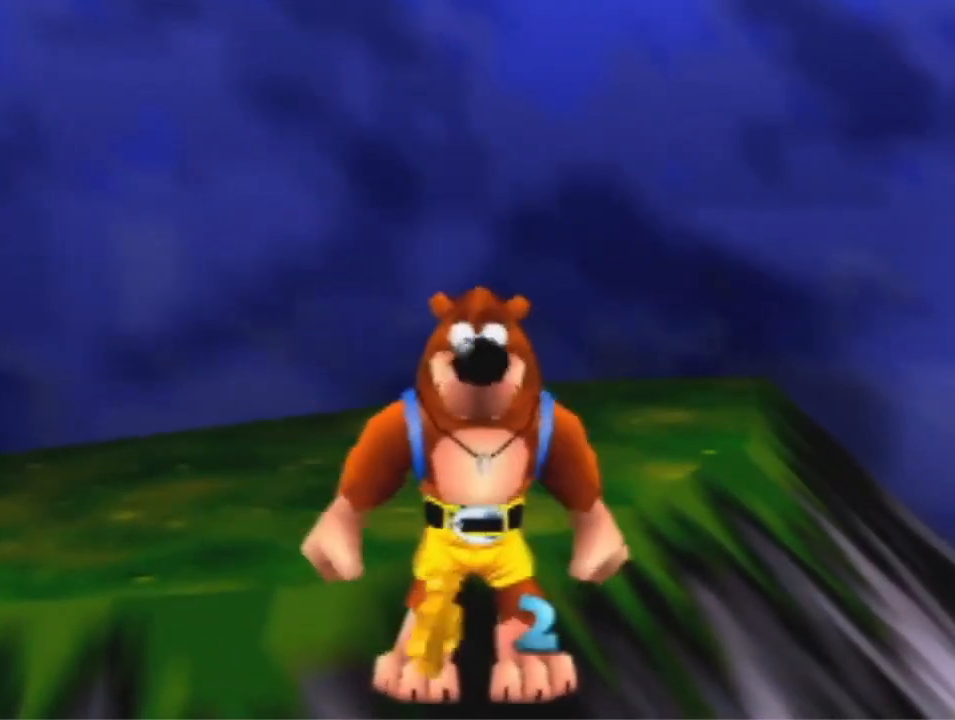
{"dt_ms": 500, "buttons": [], "left_stick": "down-right", "events": []}
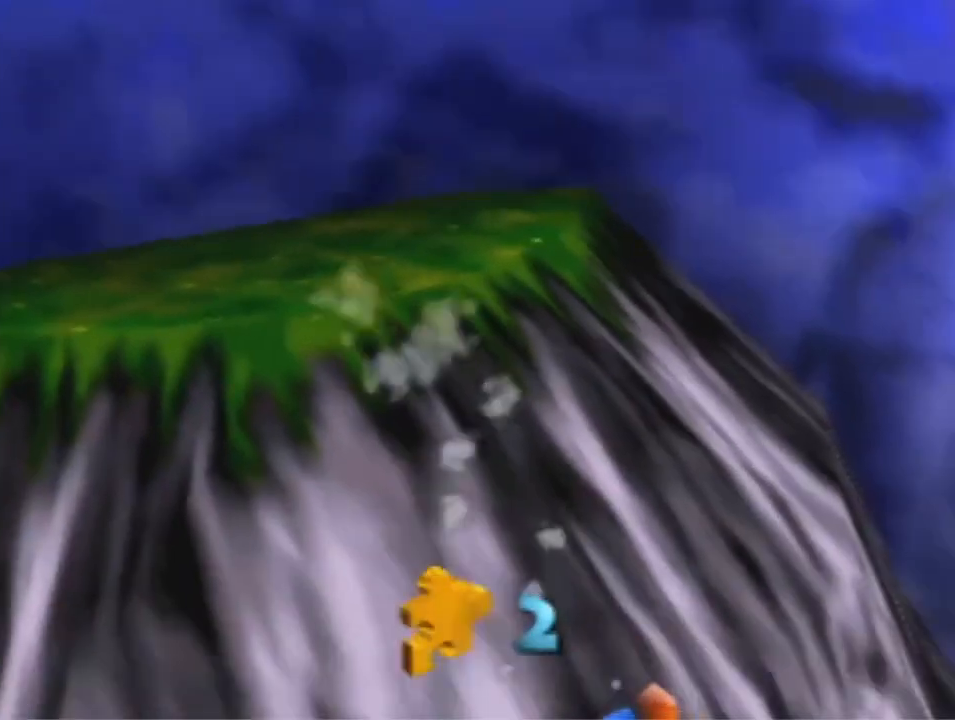
{"dt_ms": 500, "buttons": [], "left_stick": "down-right", "events": []}
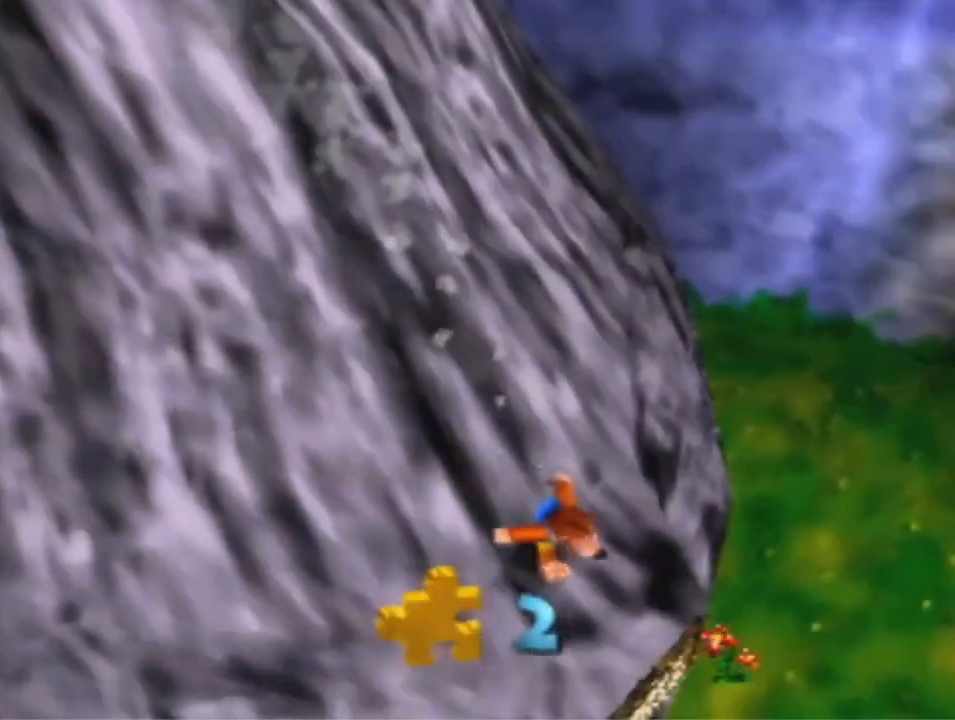
{"dt_ms": 500, "buttons": [], "left_stick": "down-right", "events": []}
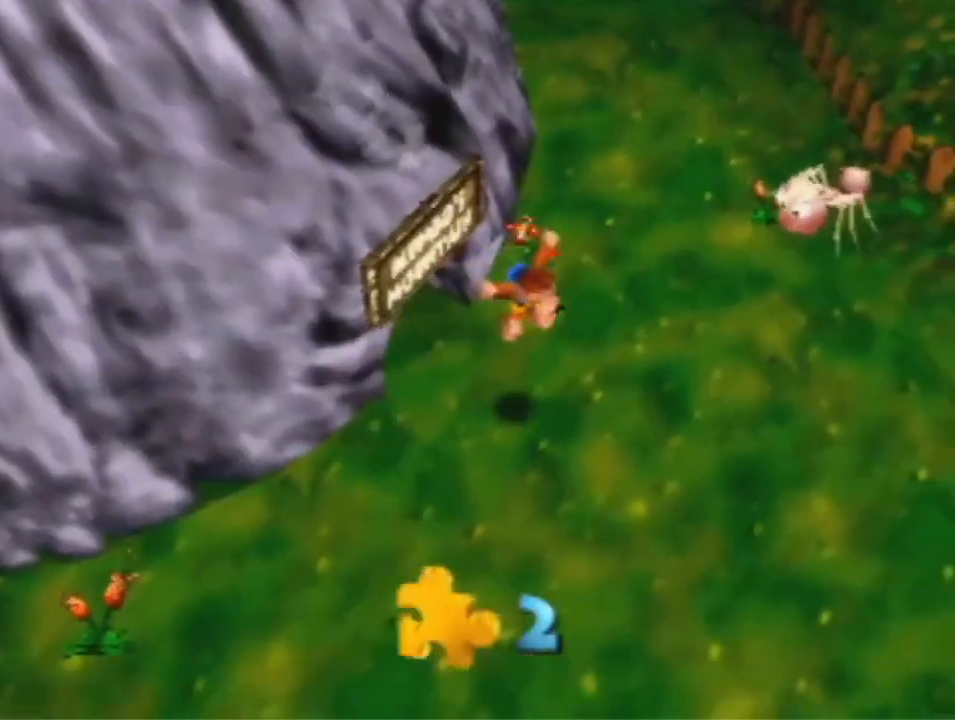
{"dt_ms": 1000, "buttons": [], "left_stick": "right", "events": [[600, "left_stick", "right"]]}
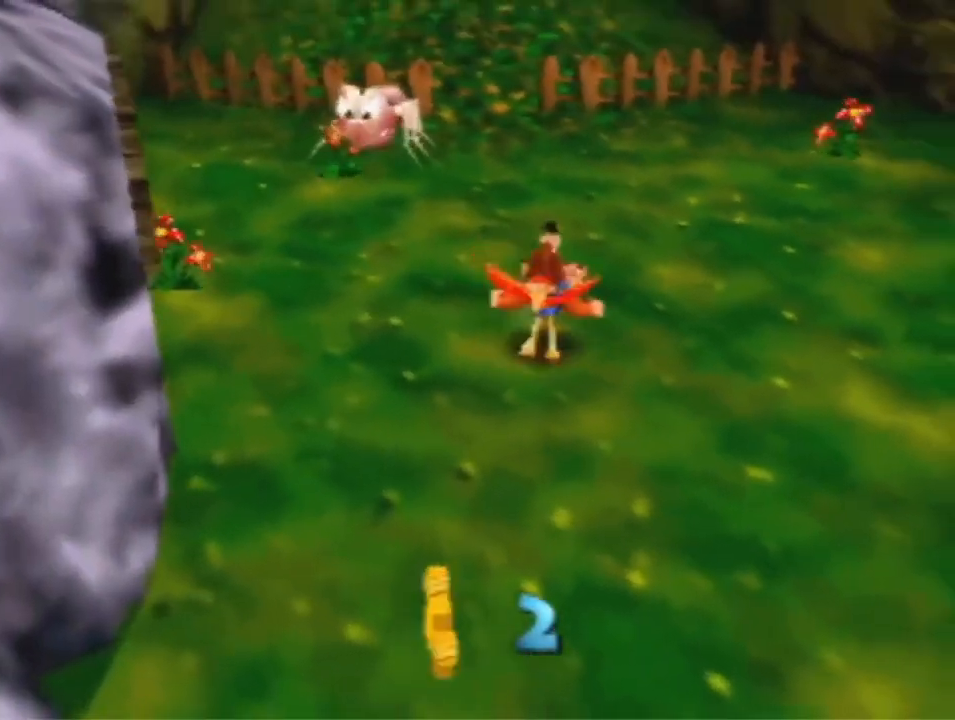
{"dt_ms": 500, "buttons": [], "left_stick": "up-right", "events": [[33, "A", "down"], [100, "A", "up"], [233, "left_stick", "up-right"]]}
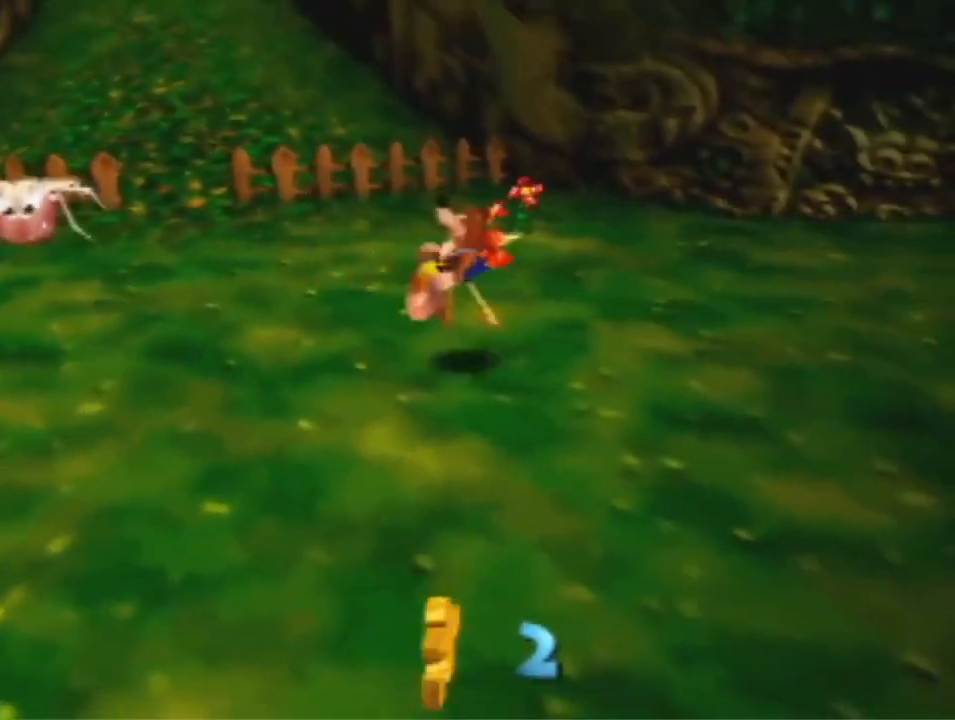
{"dt_ms": 500, "buttons": [], "left_stick": "up-right", "events": []}
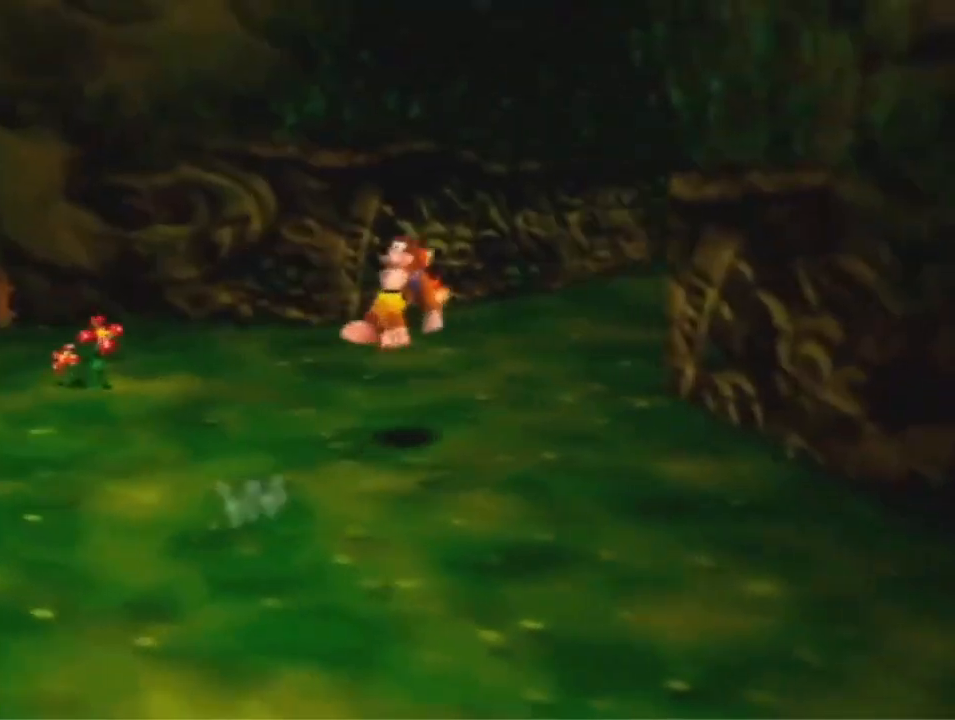
{"dt_ms": 500, "buttons": [], "left_stick": "up", "events": [[33, "left_stick", "up"], [433, "A", "down"], [500, "A", "up"]]}
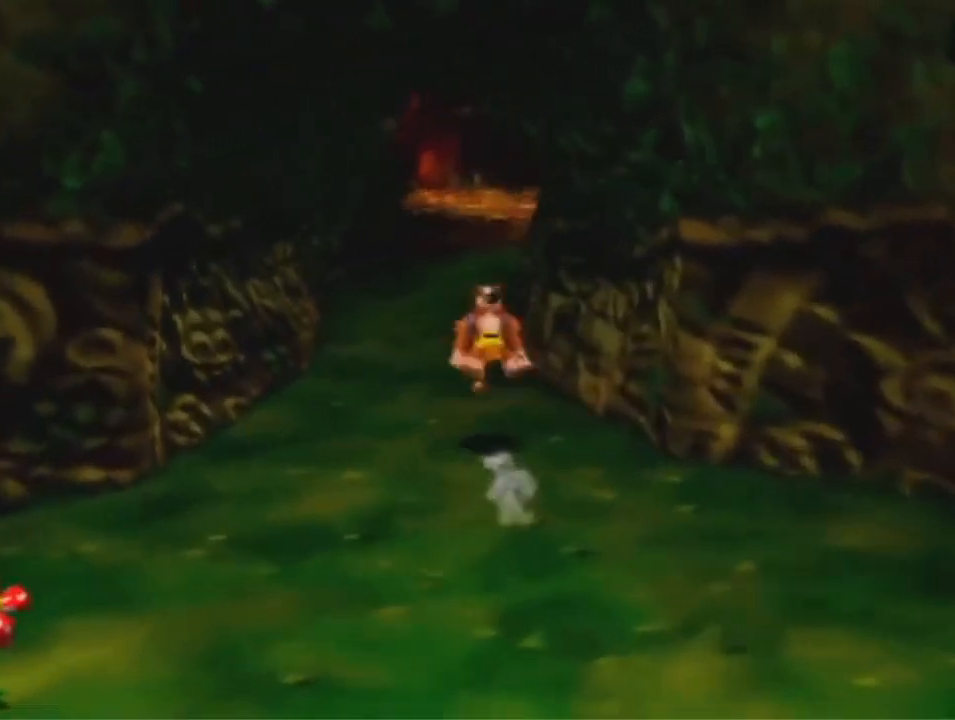
{"dt_ms": 500, "buttons": [], "left_stick": "up", "events": []}
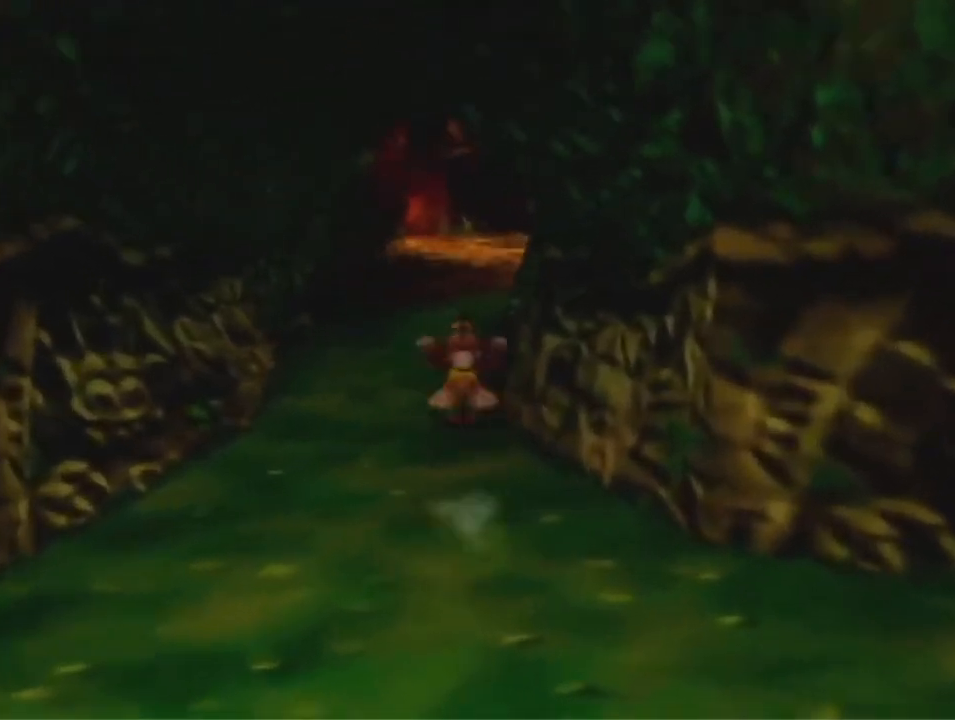
{"dt_ms": 500, "buttons": [], "left_stick": "up", "events": [[100, "A", "down"], [167, "A", "up"]]}
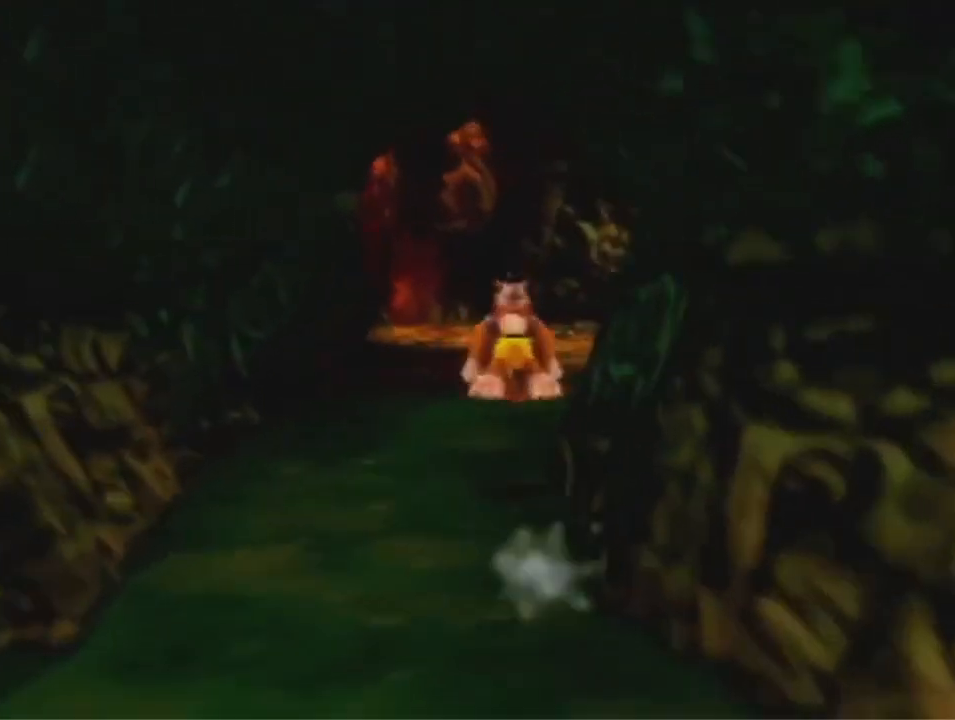
{"dt_ms": 500, "buttons": [], "left_stick": "up", "events": [[300, "A", "down"], [400, "A", "up"]]}
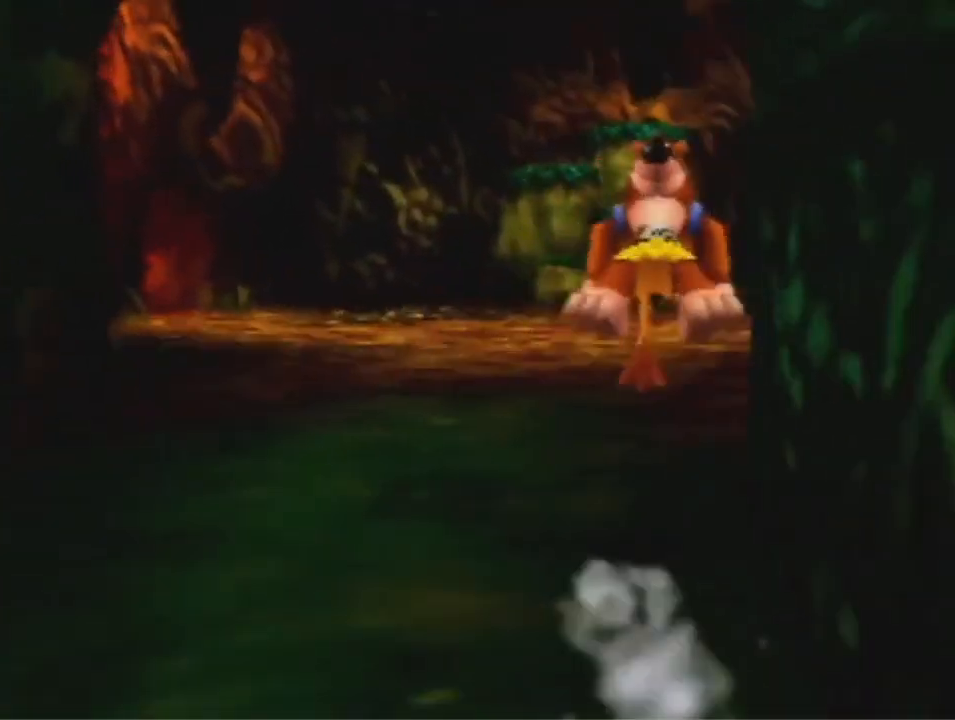
{"dt_ms": 500, "buttons": [], "left_stick": "up", "events": [[367, "A", "down"], [467, "A", "up"]]}
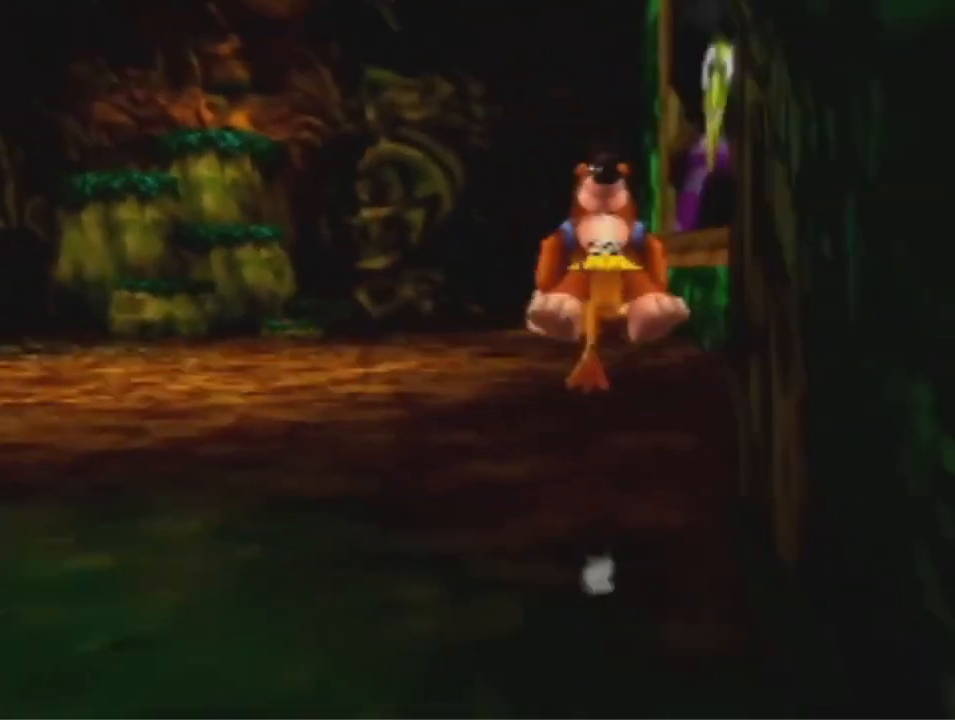
{"dt_ms": 500, "buttons": ["R1"], "left_stick": "up", "events": [[367, "R1", "down"]]}
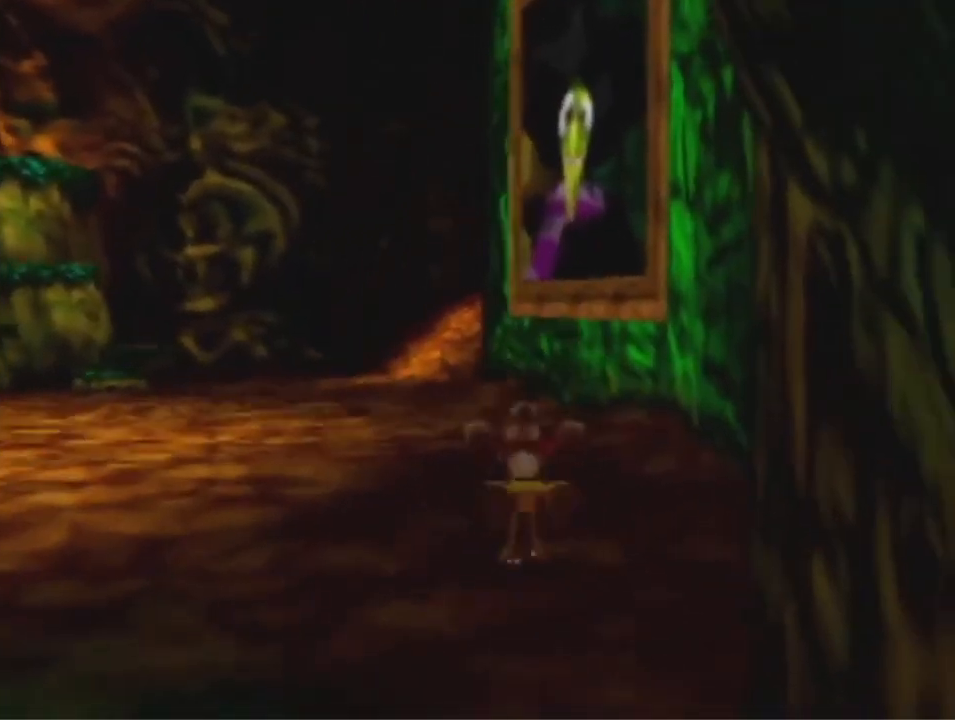
{"dt_ms": 500, "buttons": ["R1"], "left_stick": "up", "events": [[267, "A", "down"], [367, "A", "up"]]}
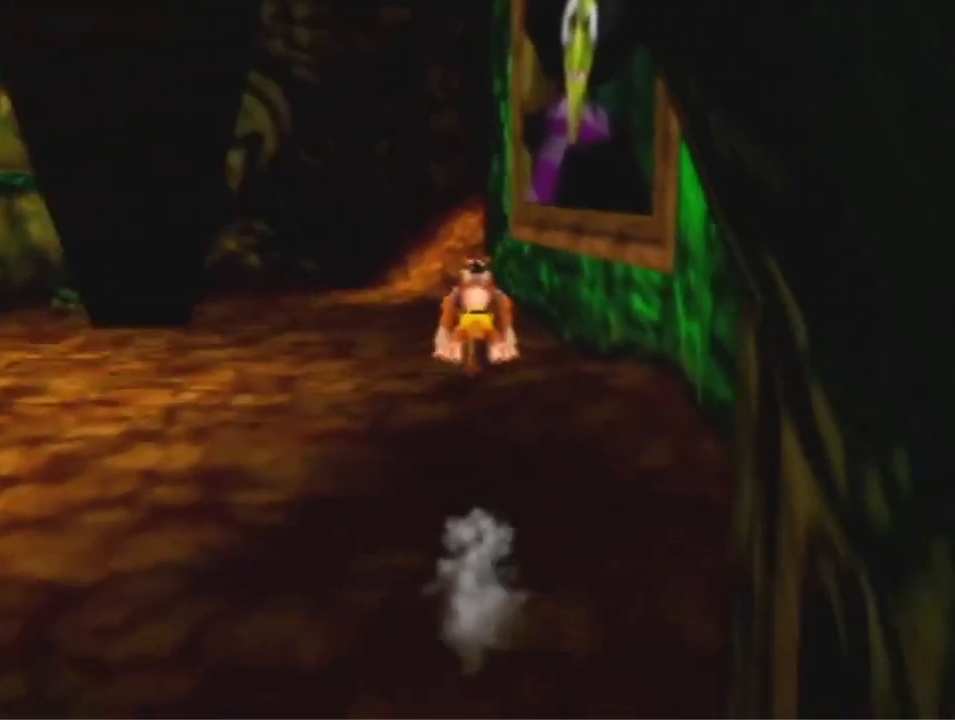
{"dt_ms": 500, "buttons": [], "left_stick": "up", "events": [[67, "R1", "up"]]}
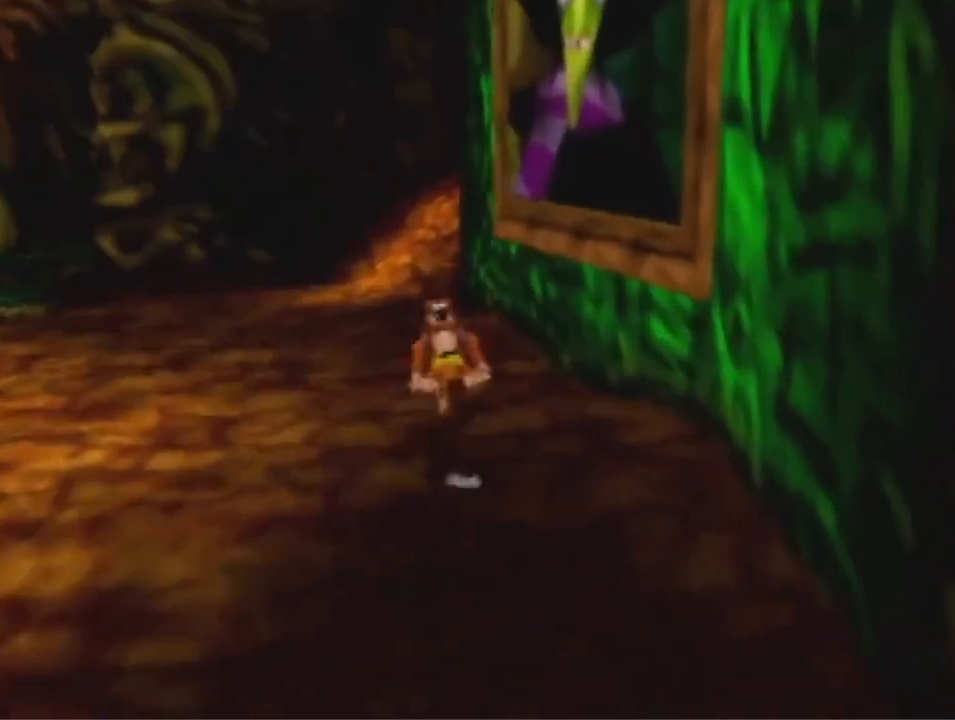
{"dt_ms": 500, "buttons": [], "left_stick": "up", "events": []}
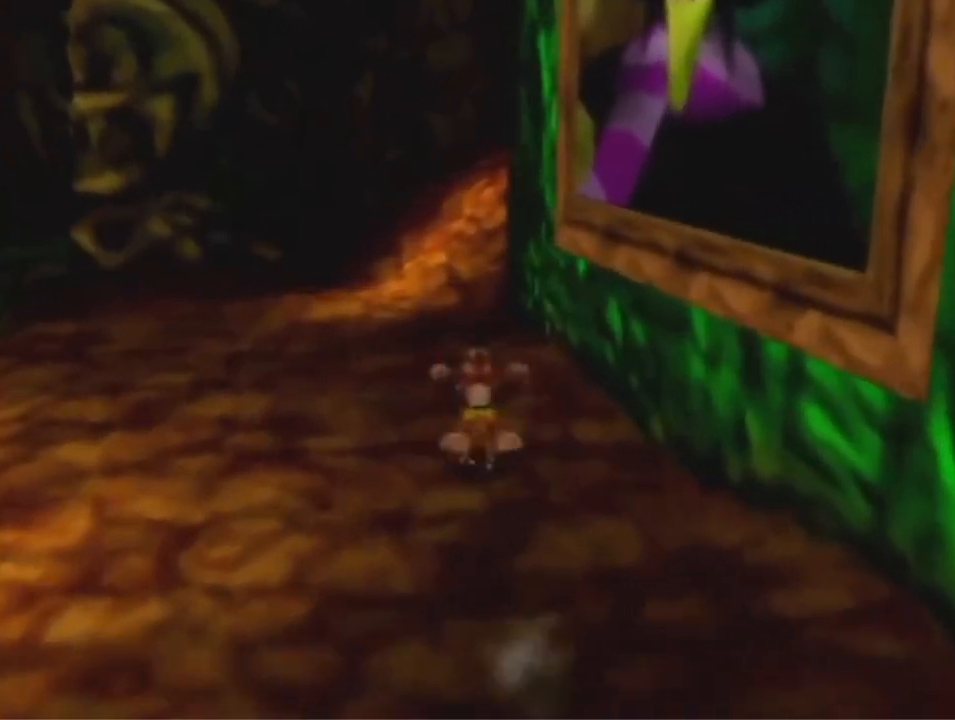
{"dt_ms": 500, "buttons": [], "left_stick": "up", "events": [[67, "A", "down"], [233, "A", "up"]]}
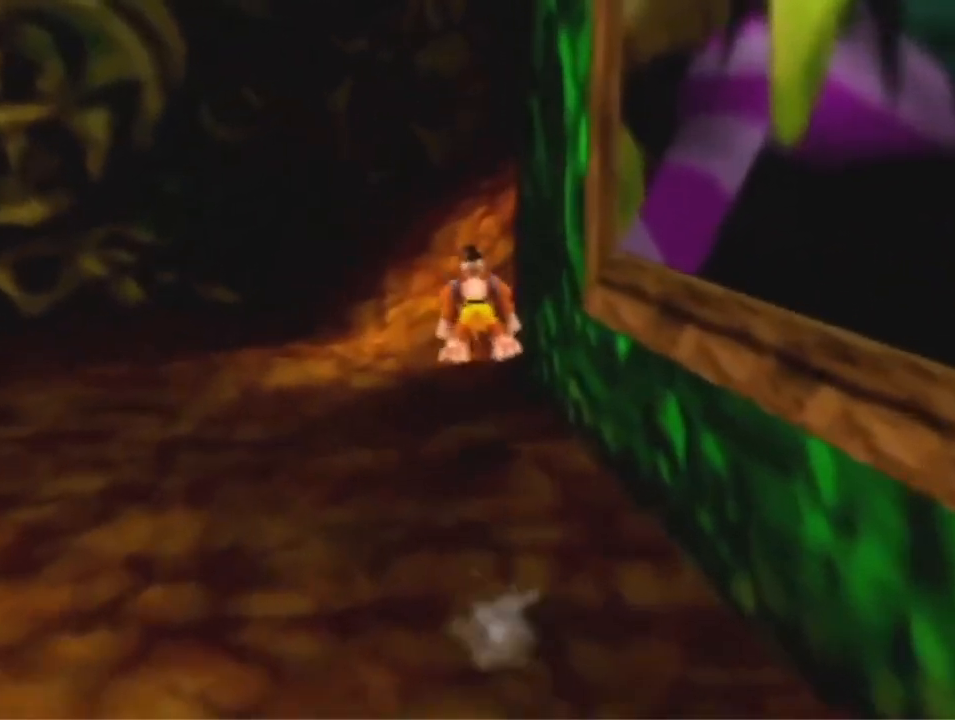
{"dt_ms": 500, "buttons": [], "left_stick": "up"}
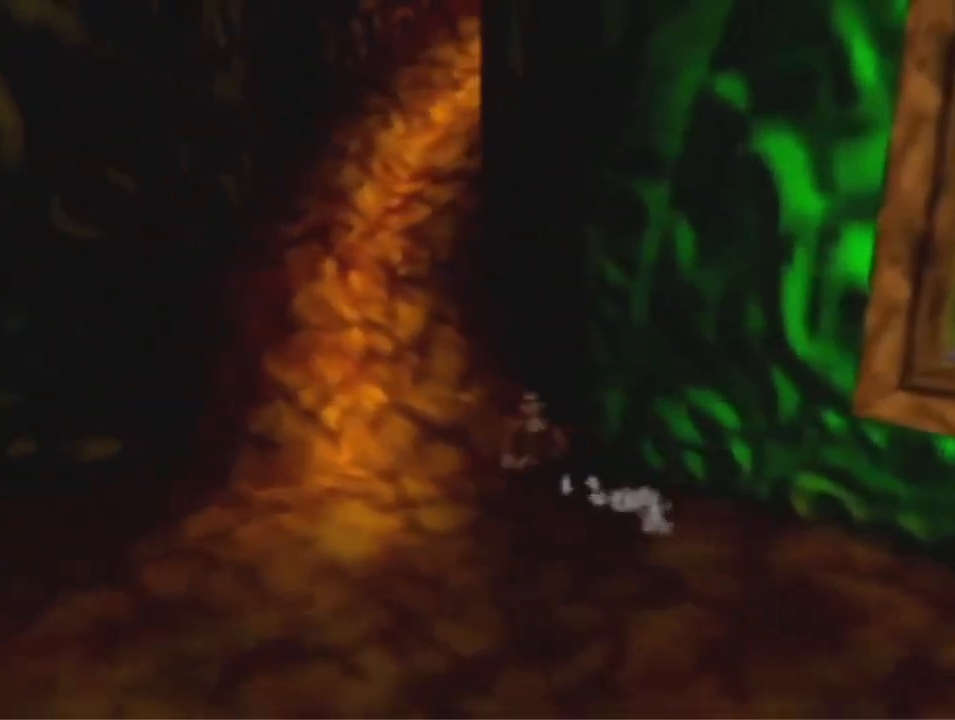
{"dt_ms": 500, "buttons": [], "left_stick": "up", "events": [[33, "A", "down"], [500, "A", "up"]]}
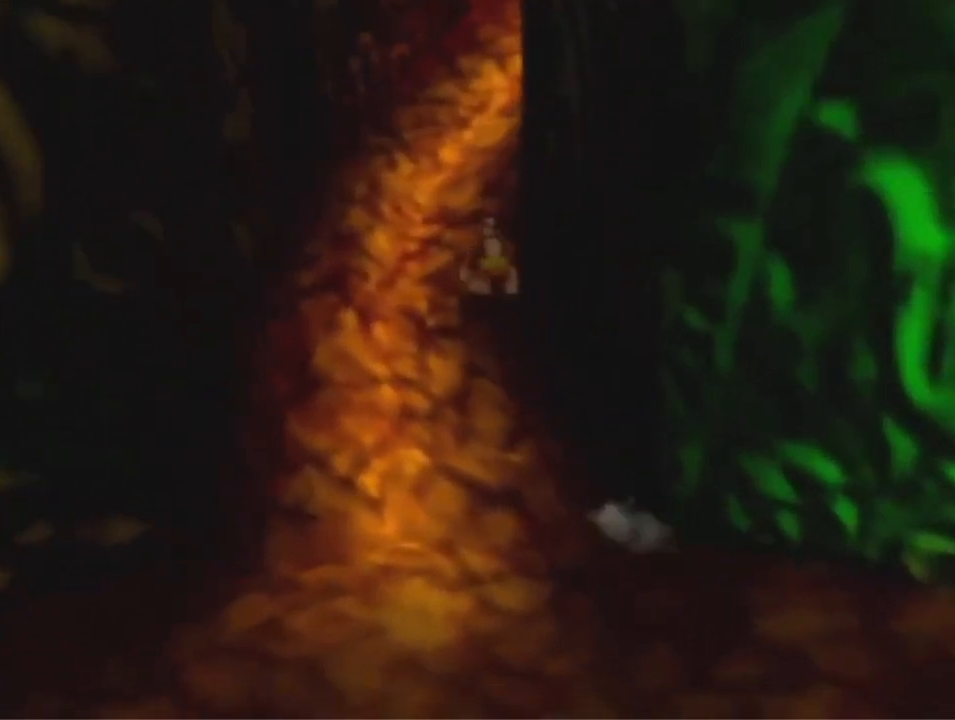
{"dt_ms": 500, "buttons": ["A"], "left_stick": "up", "events": [[133, "A", "down"], [200, "A", "up"], [467, "A", "down"]]}
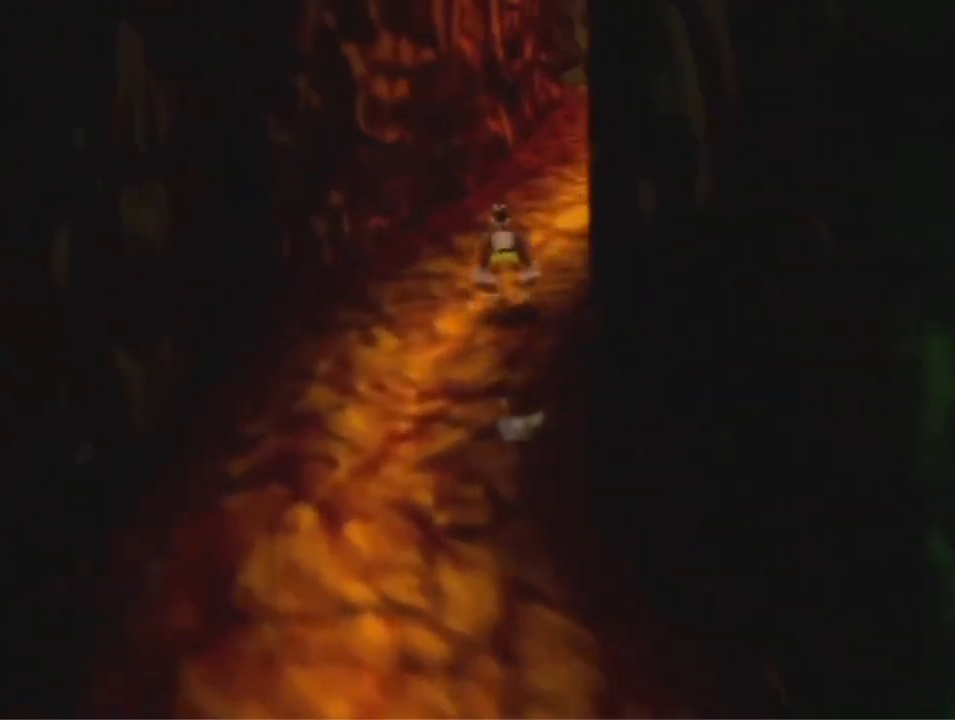
{"dt_ms": 500, "buttons": [], "left_stick": "up", "events": [[67, "A", "up"], [333, "A", "down"], [400, "A", "up"]]}